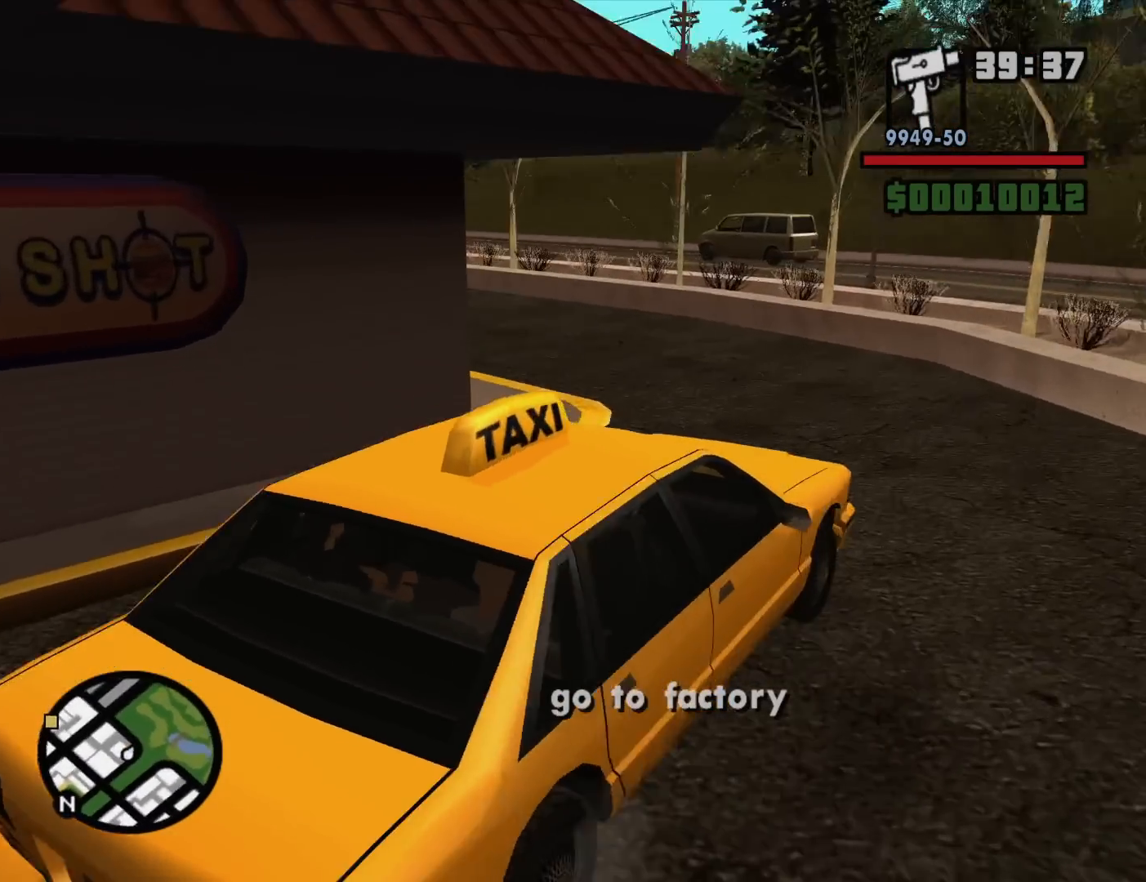
Gameplay with keyboard and mouse; each line is a JSON object with the keys and mouse buttons held at the frame after it. "events" lists presses ("down") and releases ("up") of "1", "2", "3", "4", "5", "6", "8", "a", "alt", "c", "ctrl", "d", "down", "e", "escape", "f", "f1", "f2", "f3", "g", "h", "left", "num2", "q", "r", "right", "s", "shift", "space", "t", "tab", "up", "v", "w", "x", "z", "mouse_left", "mouse_middle", "mouse_right", "mouse_wheel_up" and "mouse_wheel_down" between this image and that frame as [ms after this image, input, new state], when the widget could be followed in between. "mouse_left", "mouse_middle", "mouse_right", "mouse_wheel_up", "mouse_wheel_down" = the "left", "middle", "right", "wheel_up", "wheel_down" buttons of the "mouse" list. No other keys are recorded. Mouse movement is not recorded.
{"keys": ["a", "w"], "mouse": [], "events": []}
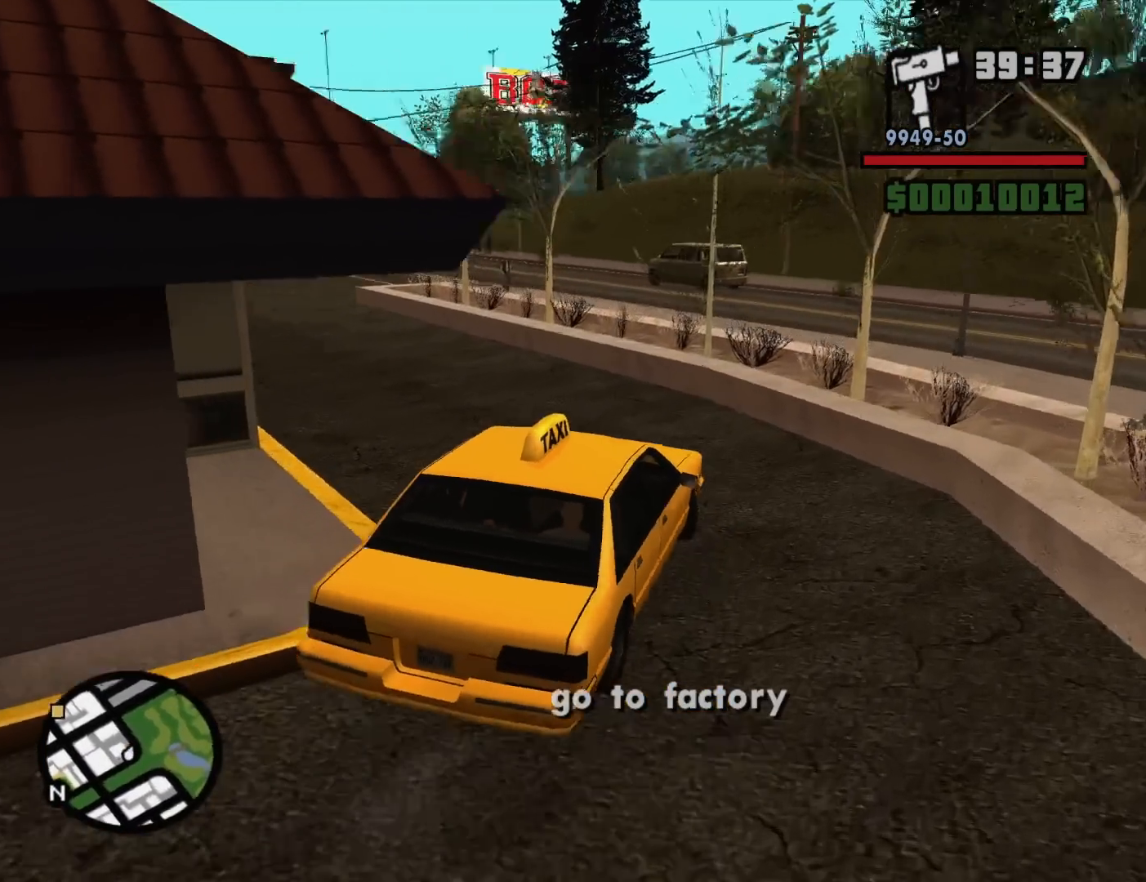
{"keys": ["w"], "mouse": [], "events": [[417, "a", "up"]]}
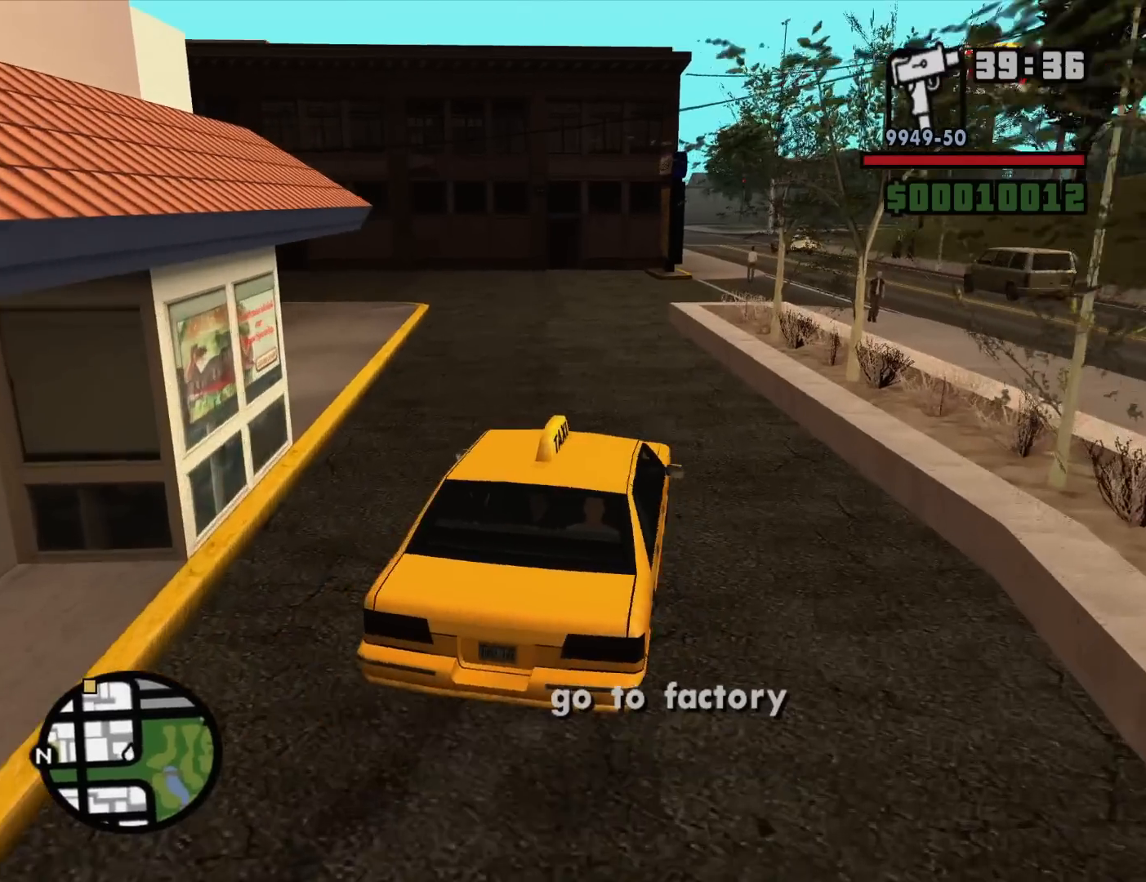
{"keys": ["w"], "mouse": [], "events": []}
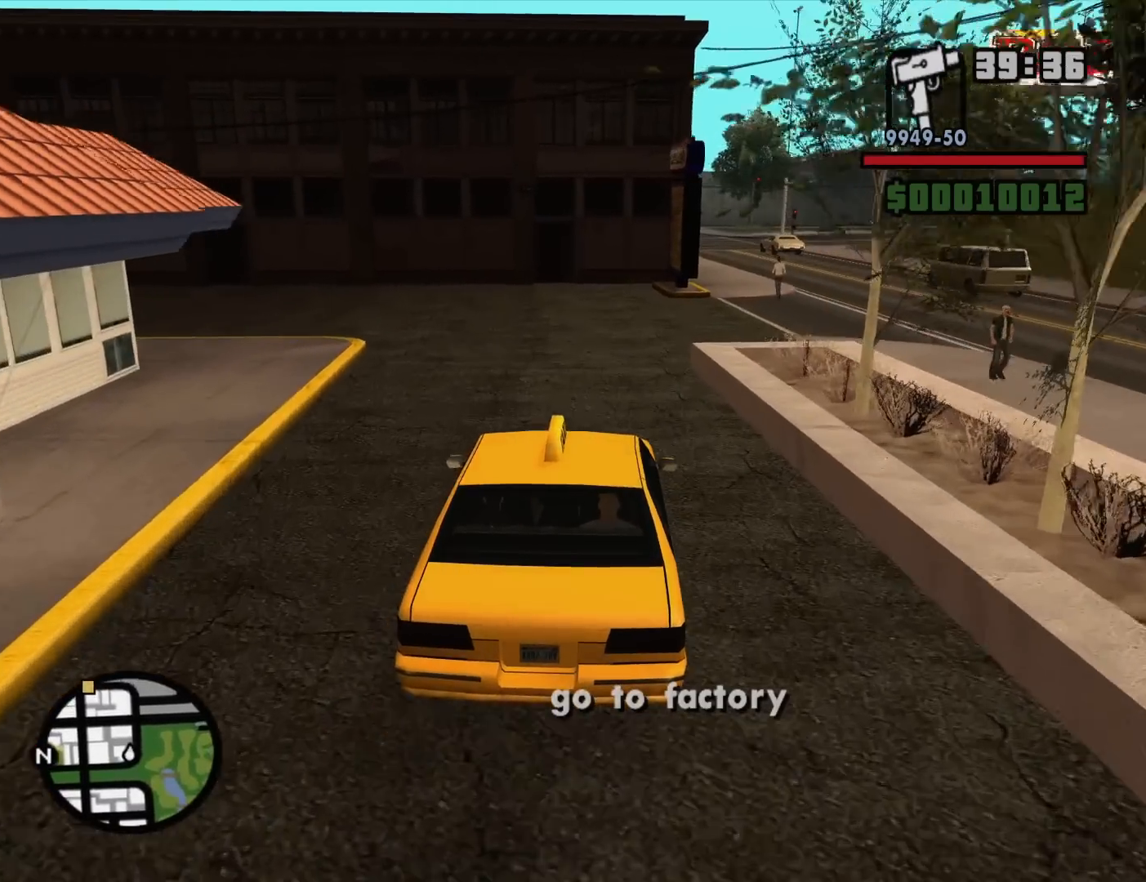
{"keys": ["d", "w"], "mouse": [], "events": [[367, "d", "down"]]}
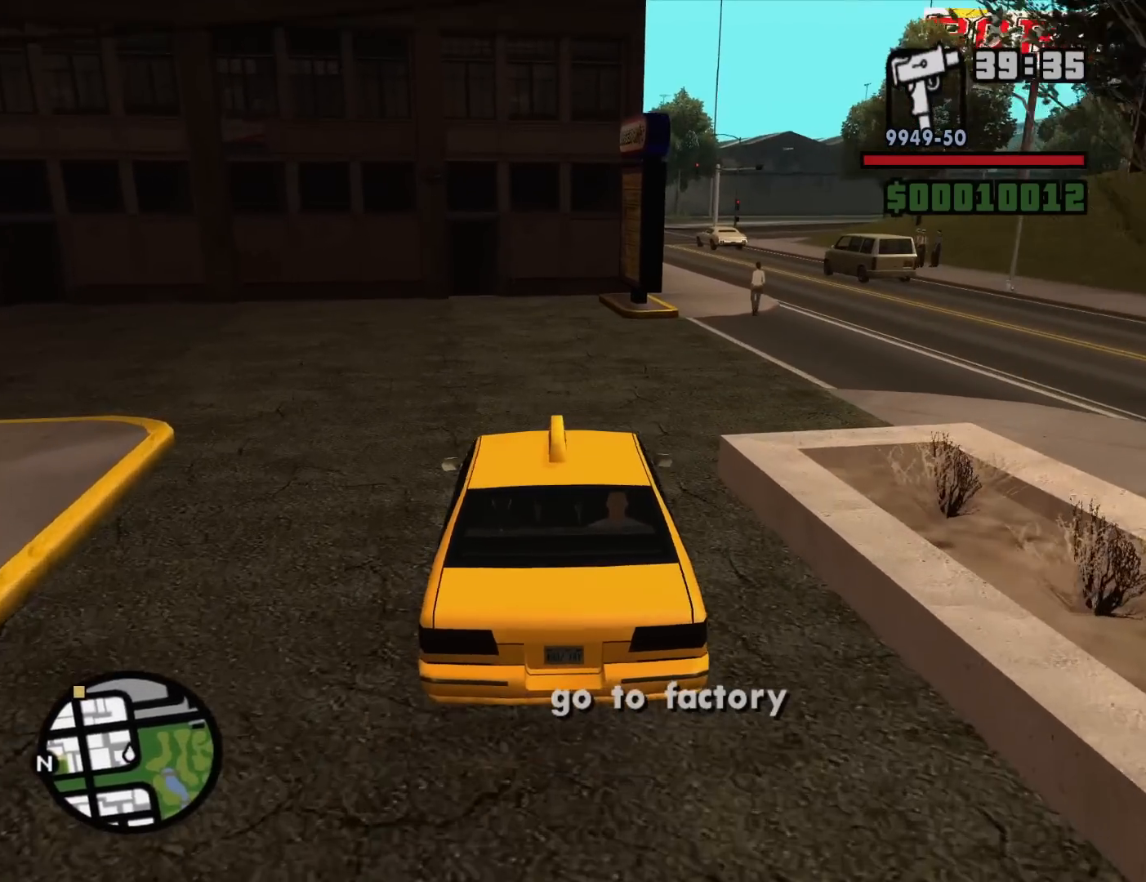
{"keys": ["d", "w"], "mouse": [], "events": []}
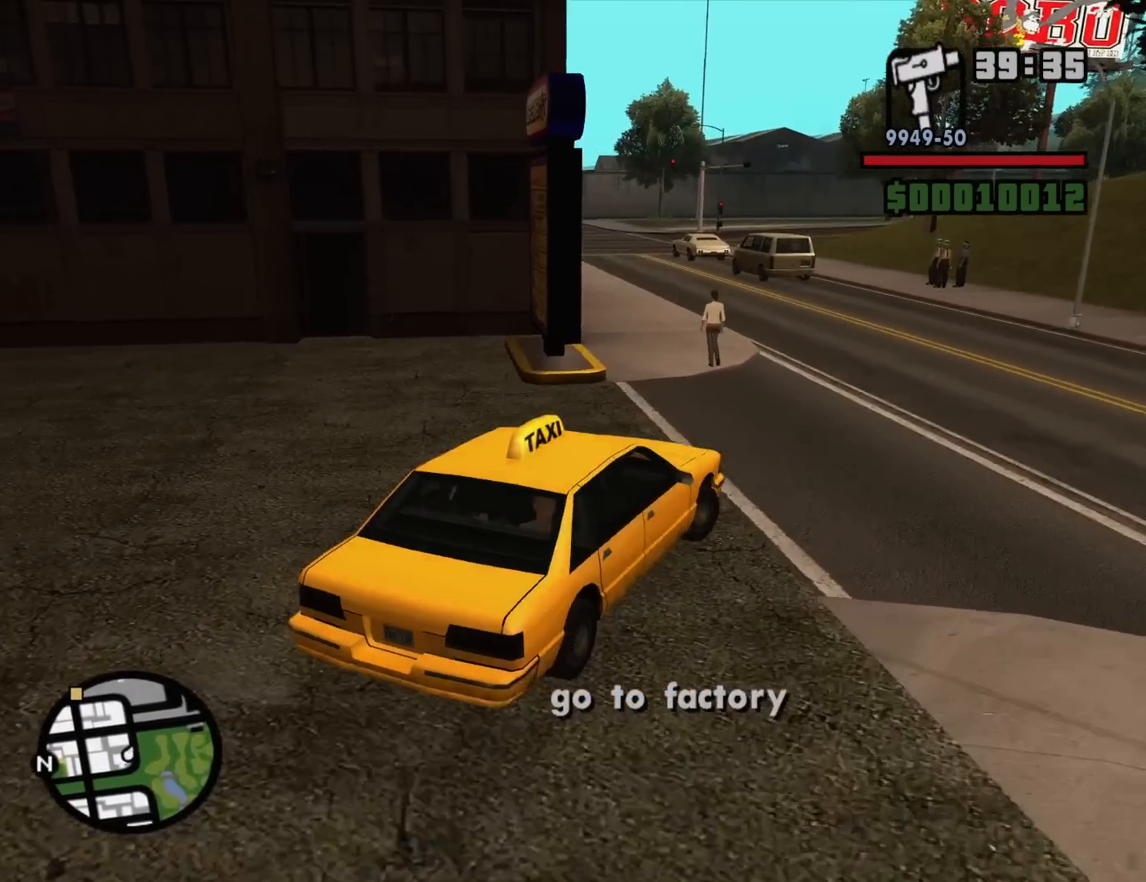
{"keys": ["a", "w"], "mouse": [], "events": [[67, "d", "up"], [117, "a", "down"]]}
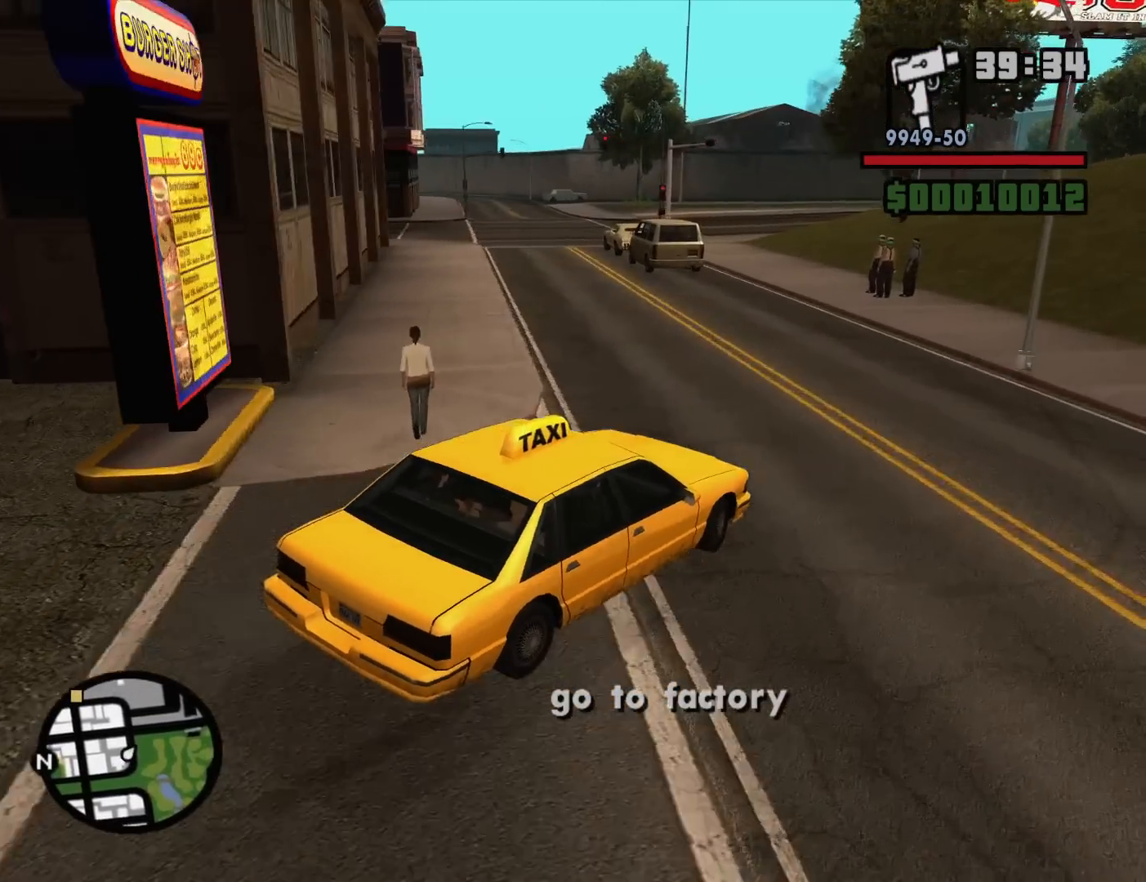
{"keys": ["a", "w"], "mouse": [], "events": []}
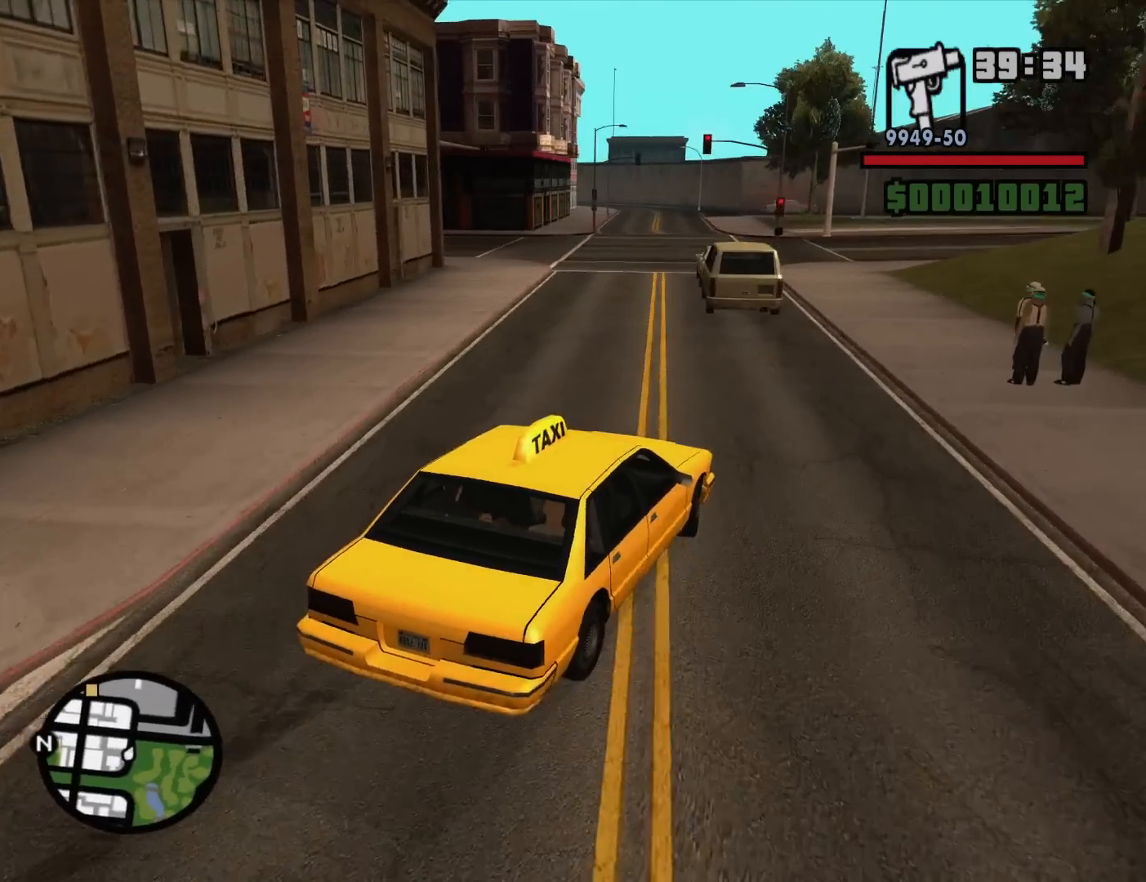
{"keys": ["w"], "mouse": [], "events": [[133, "a", "up"]]}
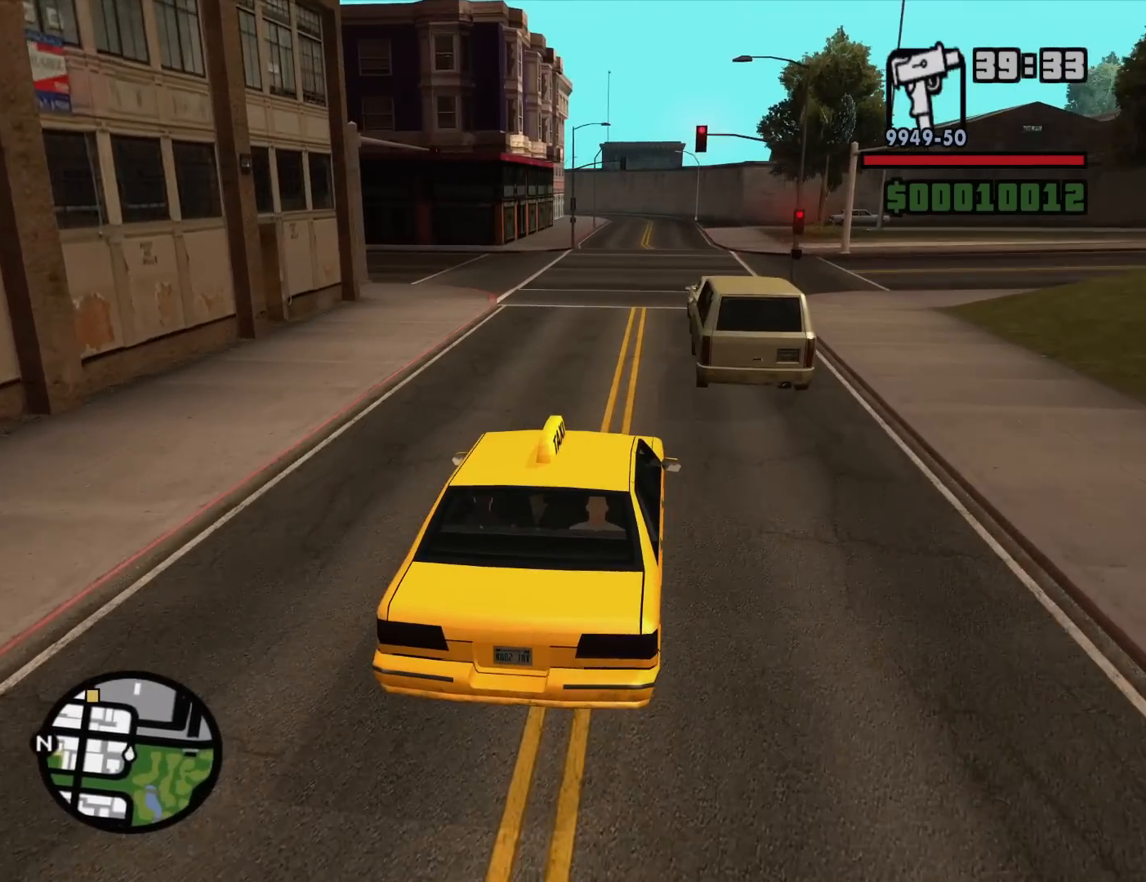
{"keys": ["w"], "mouse": [], "events": []}
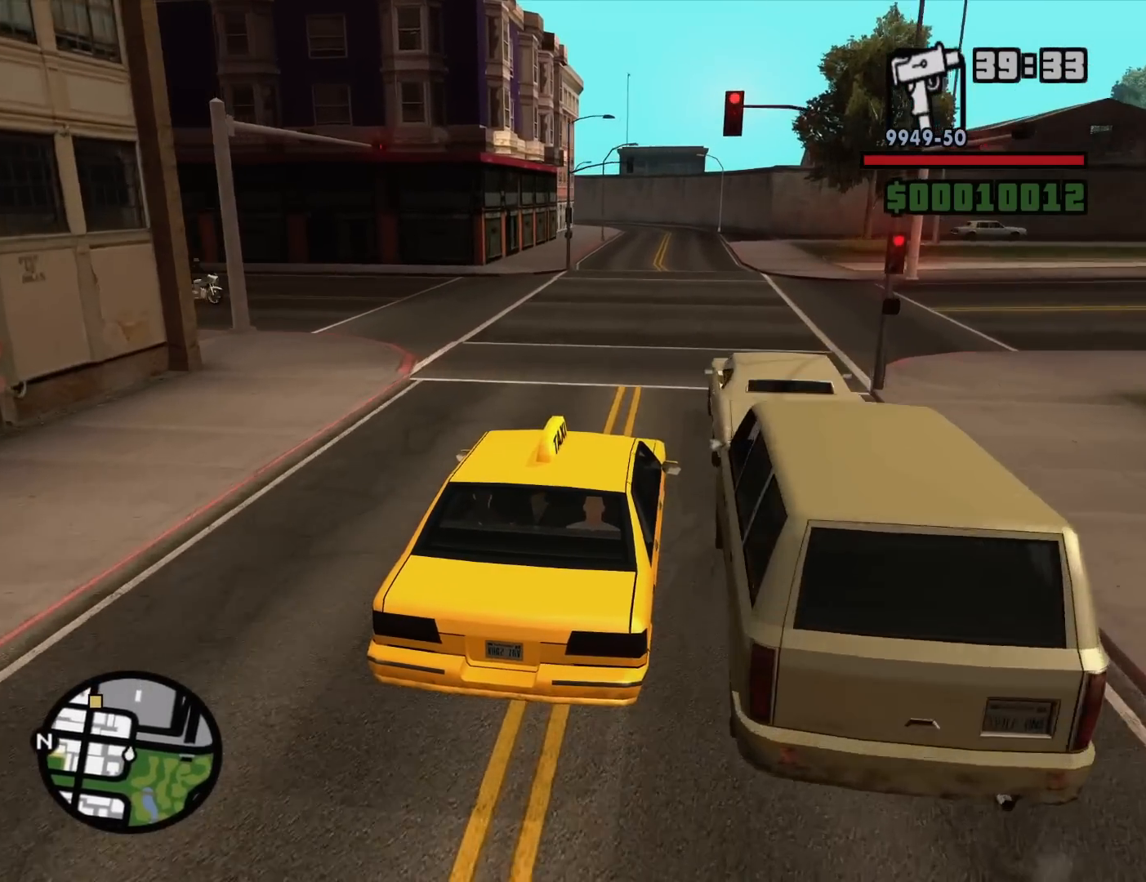
{"keys": ["w"], "mouse": [], "events": []}
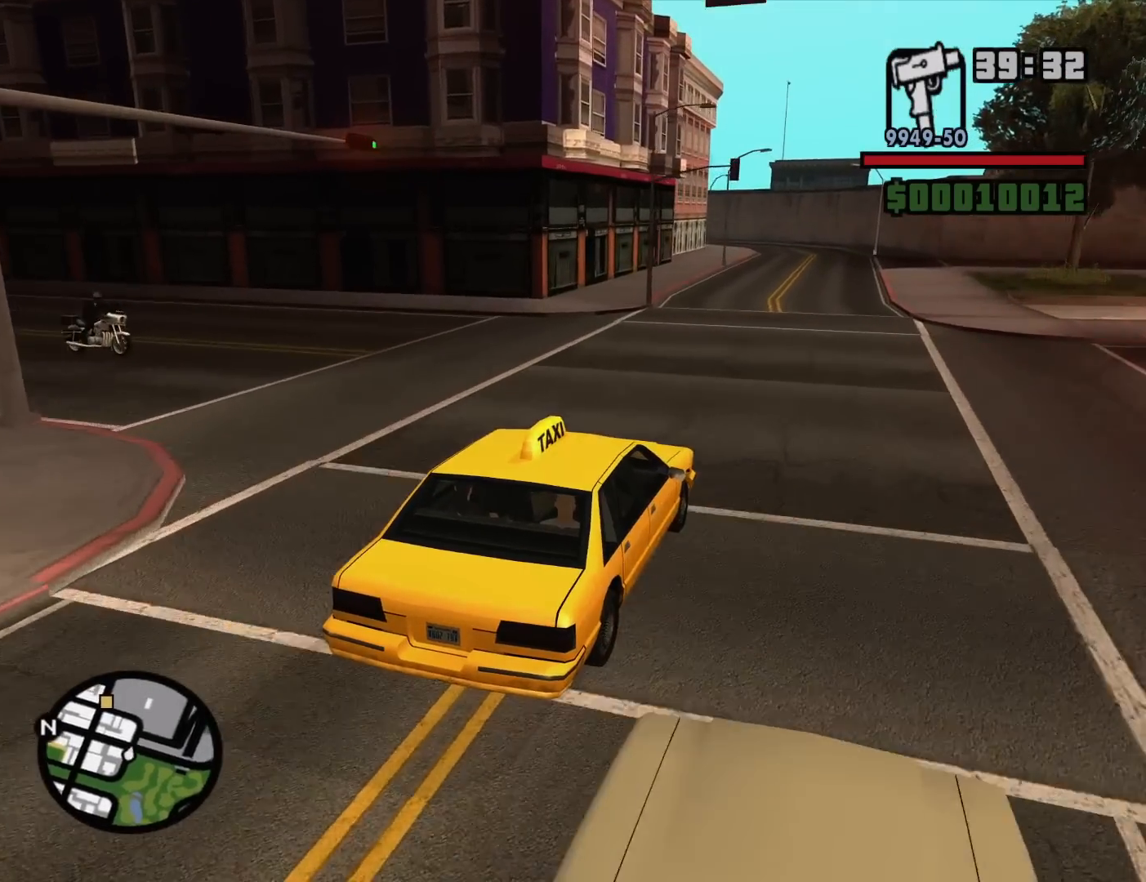
{"keys": ["w"], "mouse": [], "events": []}
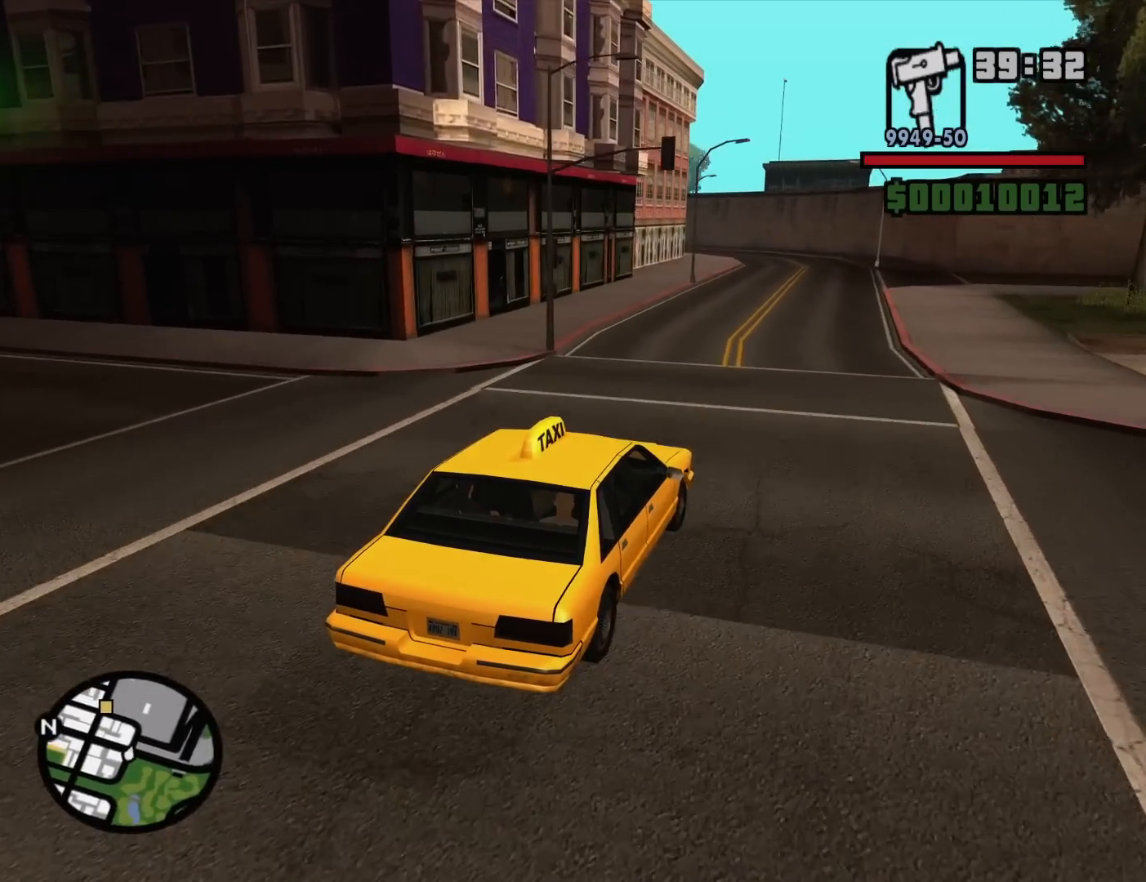
{"keys": ["w"], "mouse": [], "events": [[200, "d", "down"], [433, "d", "up"]]}
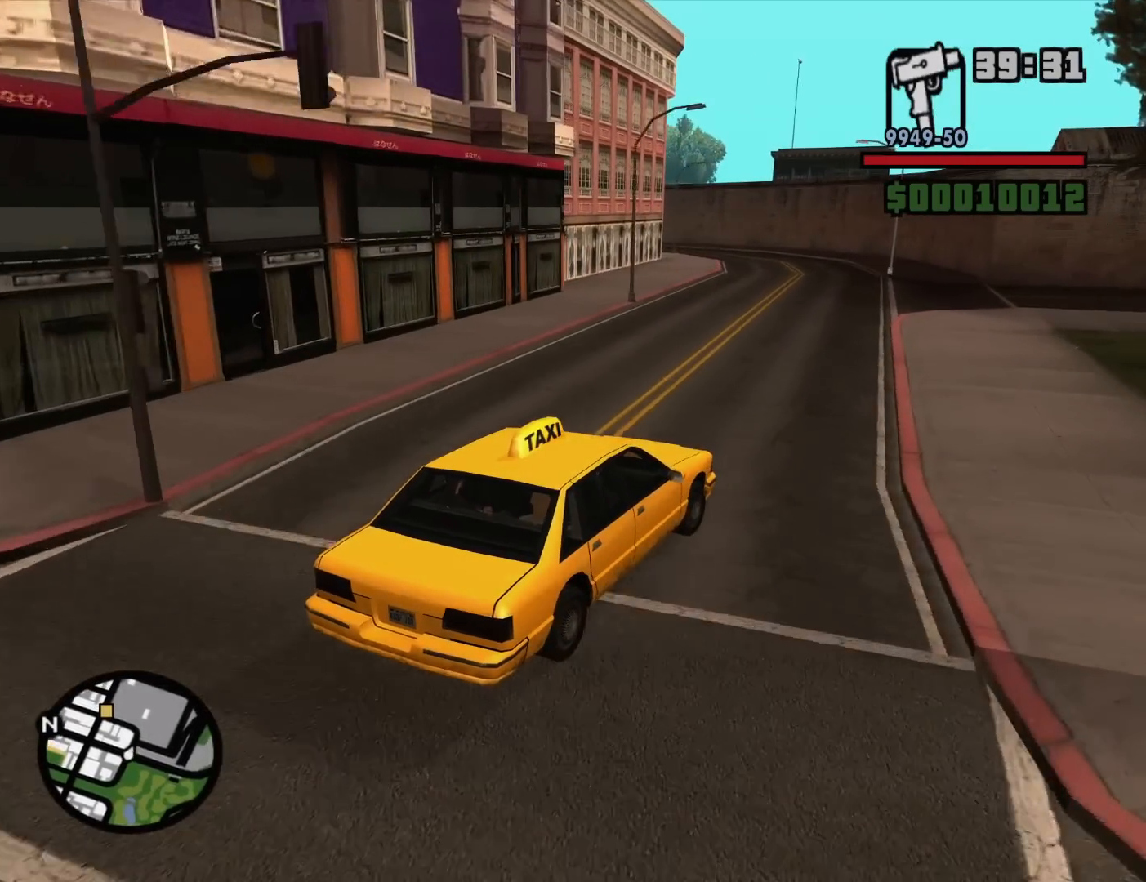
{"keys": ["w"], "mouse": [], "events": [[167, "a", "down"], [367, "a", "up"]]}
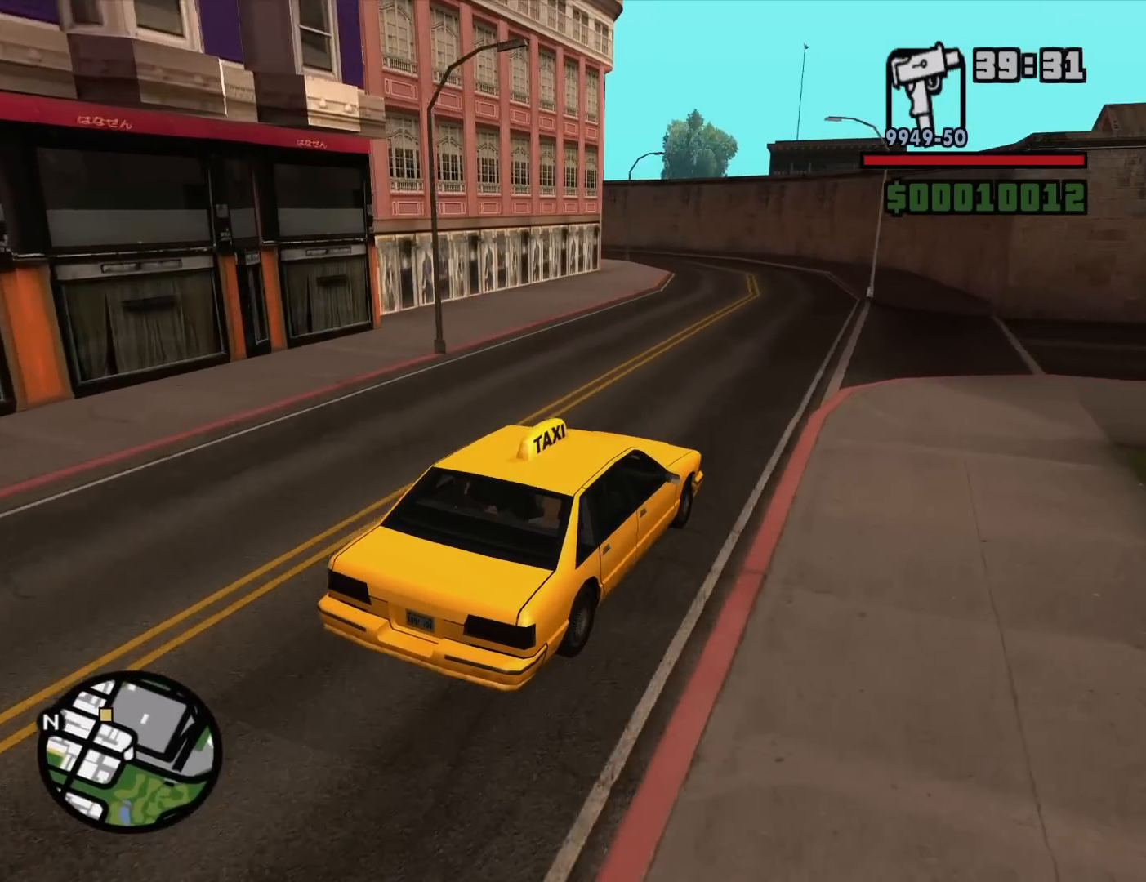
{"keys": ["a", "w"], "mouse": [], "events": [[383, "a", "down"]]}
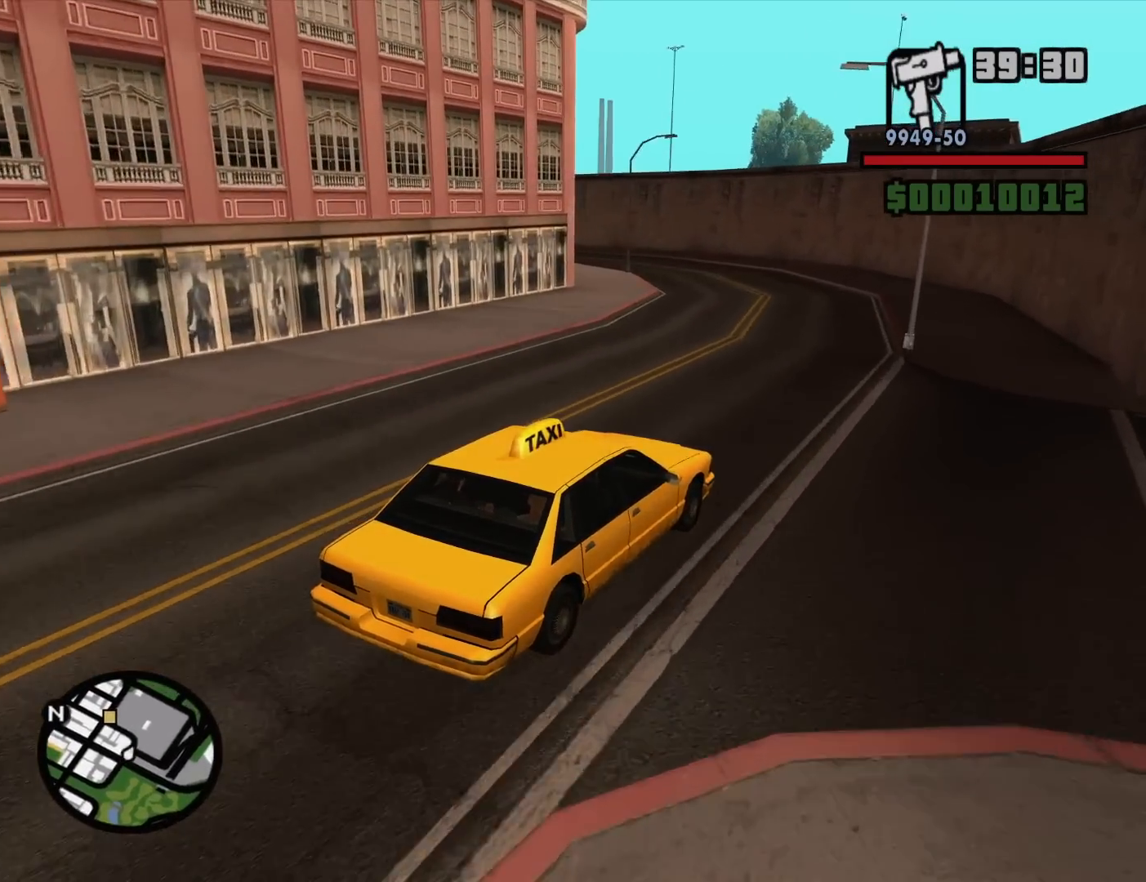
{"keys": ["a", "w"], "mouse": [], "events": [[117, "a", "up"], [150, "a", "down"], [300, "a", "up"], [383, "a", "down"]]}
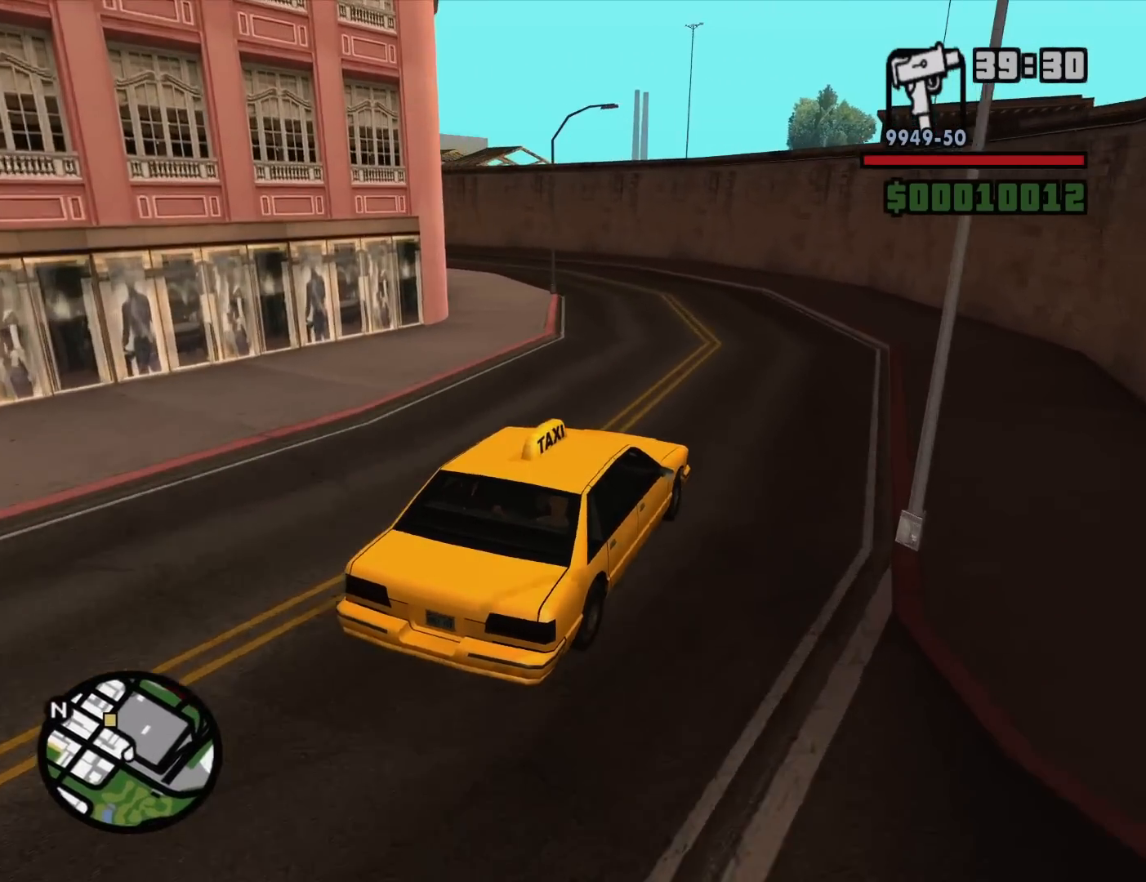
{"keys": ["a", "w"], "mouse": [], "events": [[33, "a", "up"], [83, "a", "down"]]}
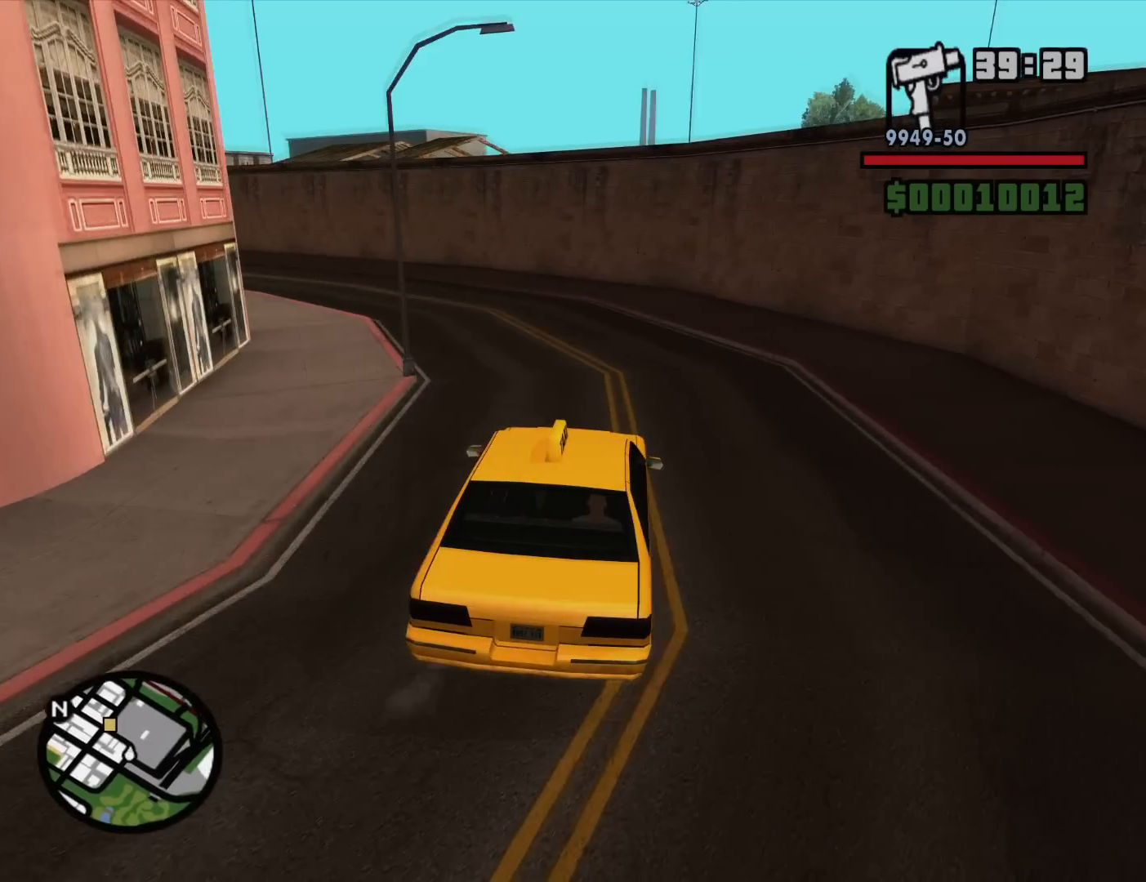
{"keys": ["a", "w"], "mouse": [], "events": []}
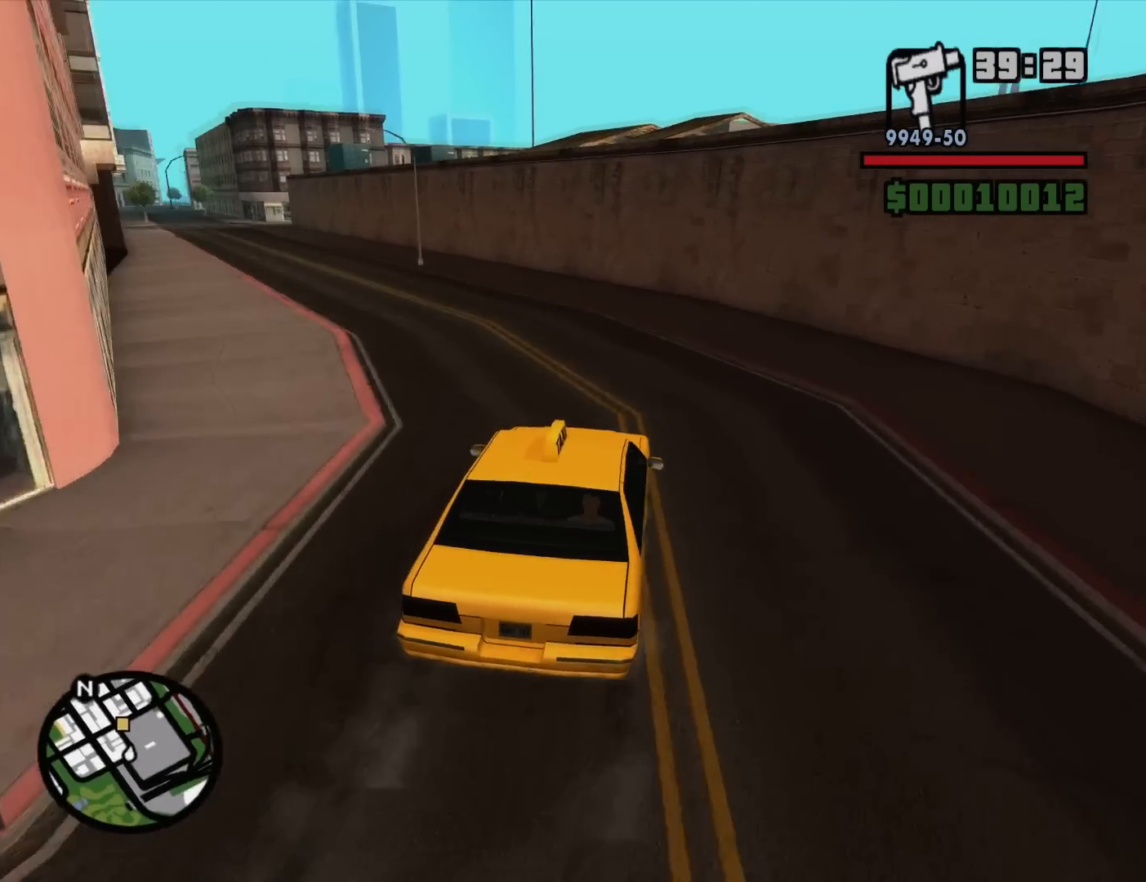
{"keys": ["a", "w"], "mouse": [], "events": [[383, "w", "up"], [483, "w", "down"]]}
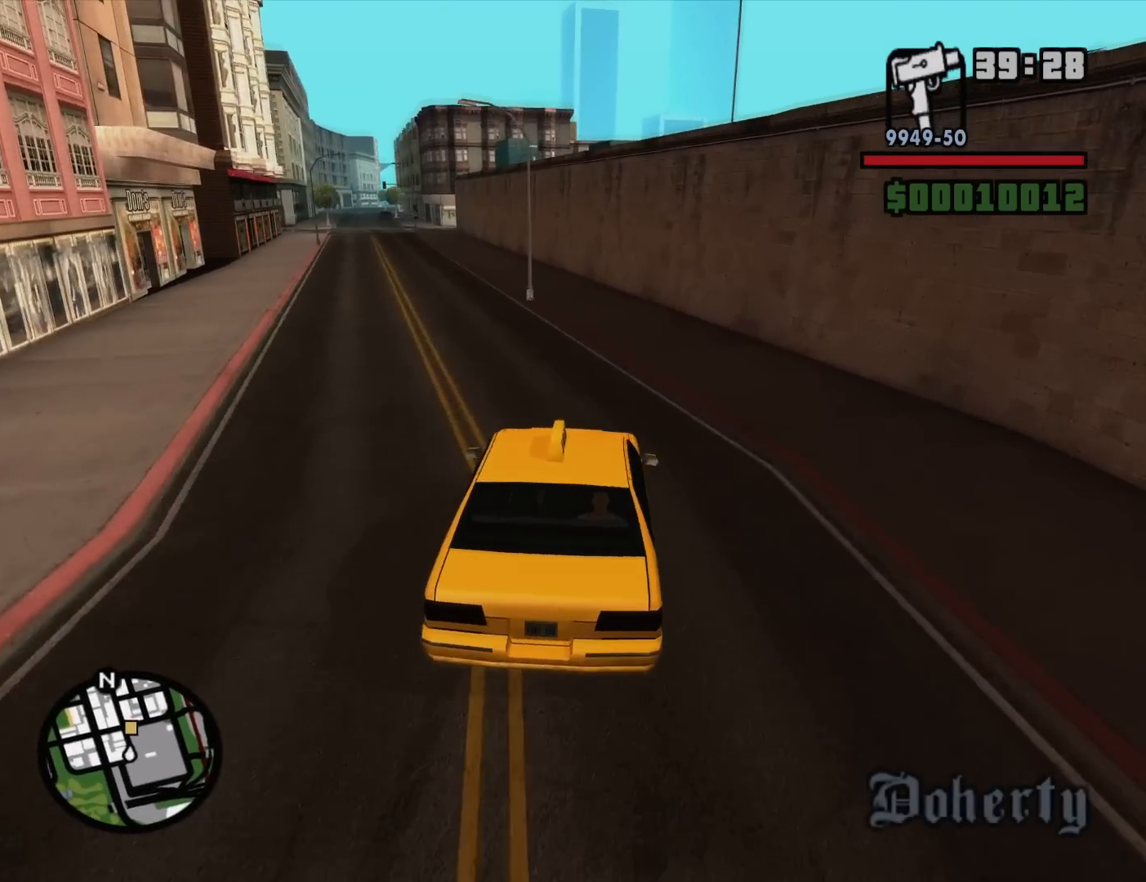
{"keys": ["w"], "mouse": [], "events": [[500, "a", "up"]]}
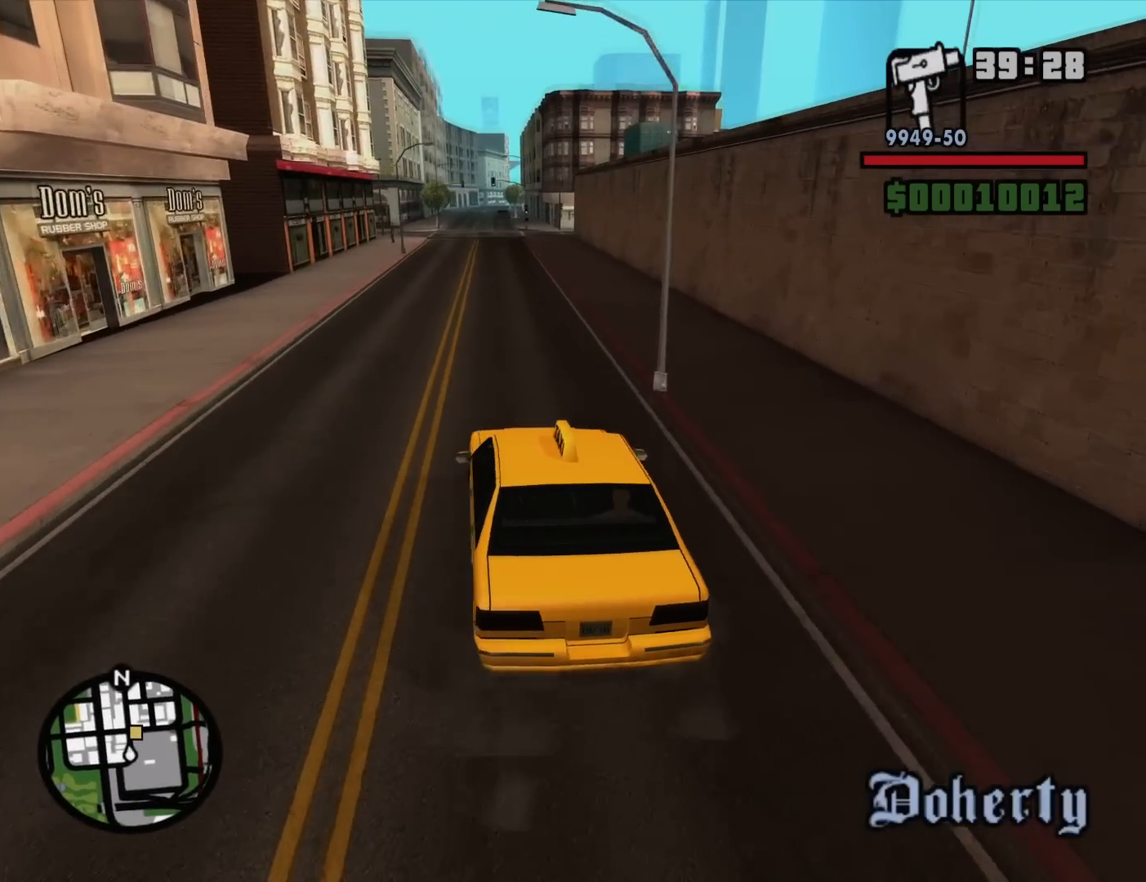
{"keys": ["w"], "mouse": [], "events": [[183, "d", "down"], [367, "d", "up"]]}
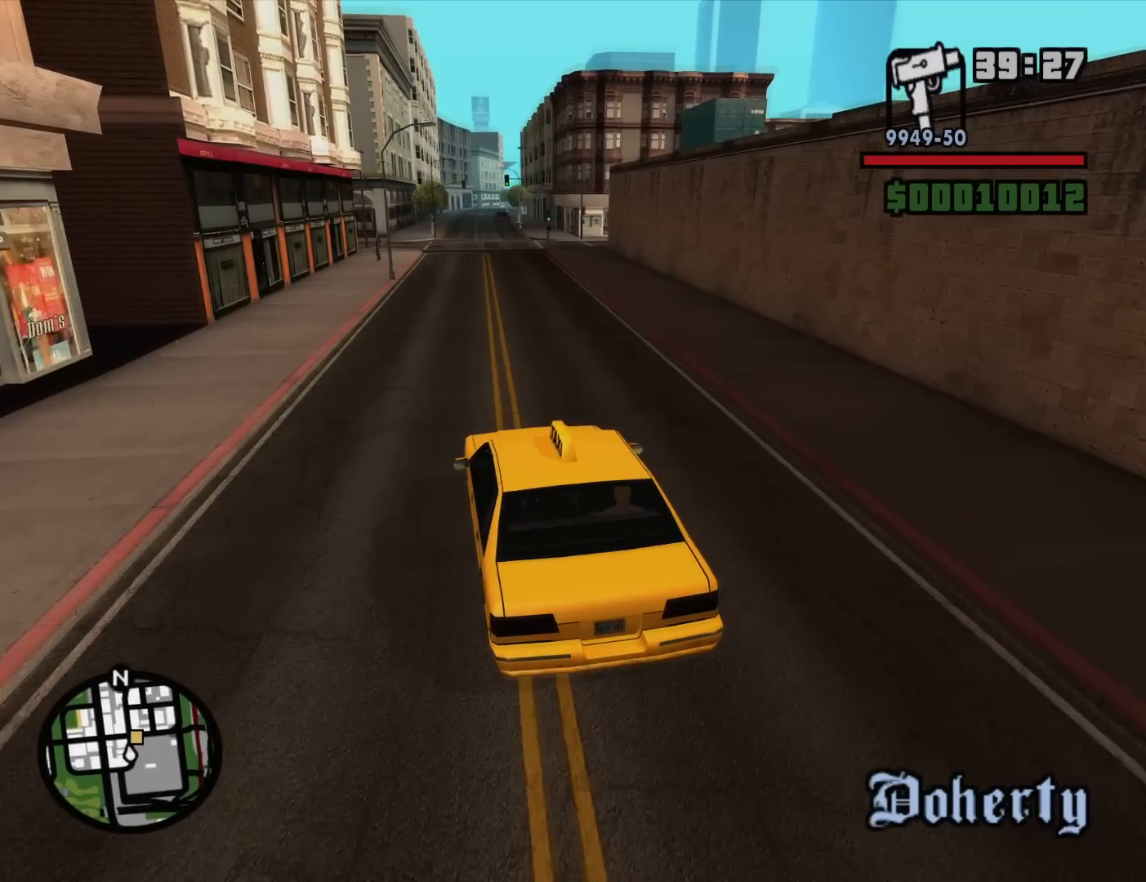
{"keys": ["w"], "mouse": [], "events": [[250, "a", "down"], [350, "a", "up"]]}
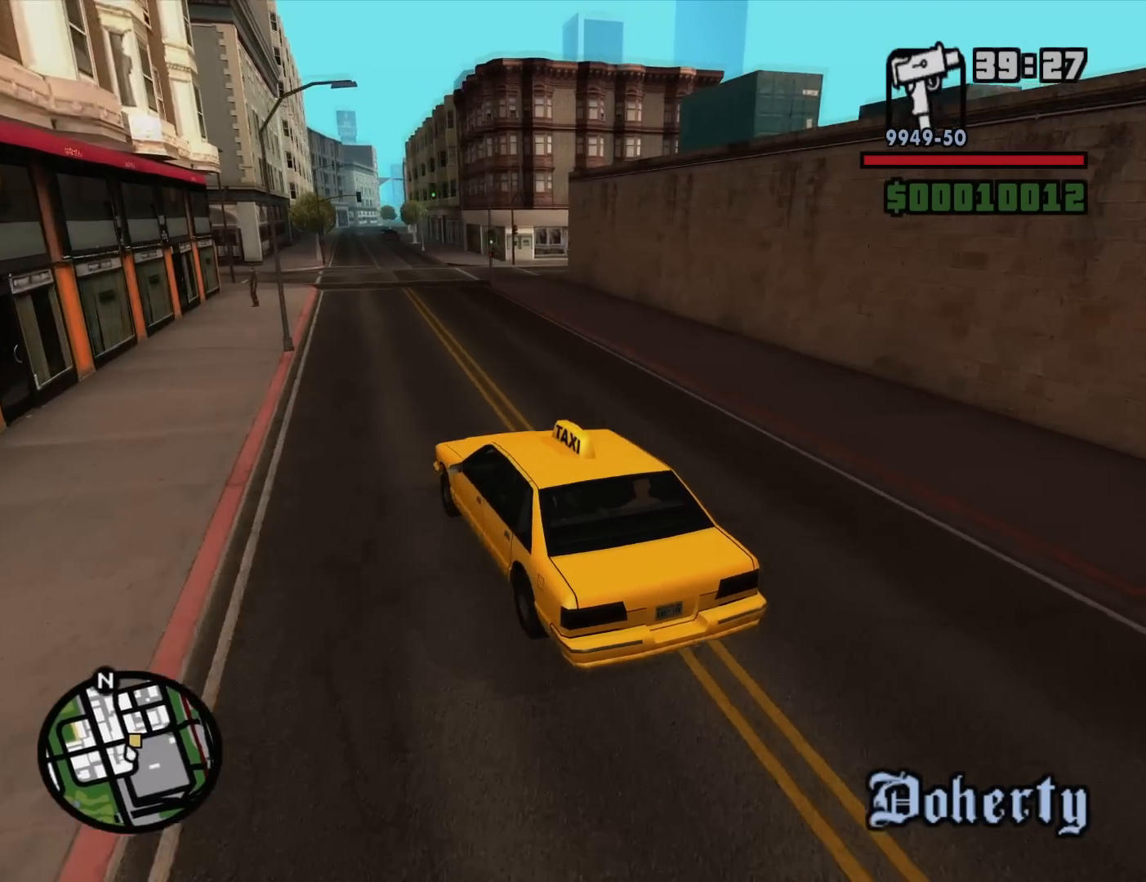
{"keys": ["d"], "mouse": [], "events": [[33, "w", "up"], [267, "s", "down"], [367, "d", "down"], [400, "s", "up"]]}
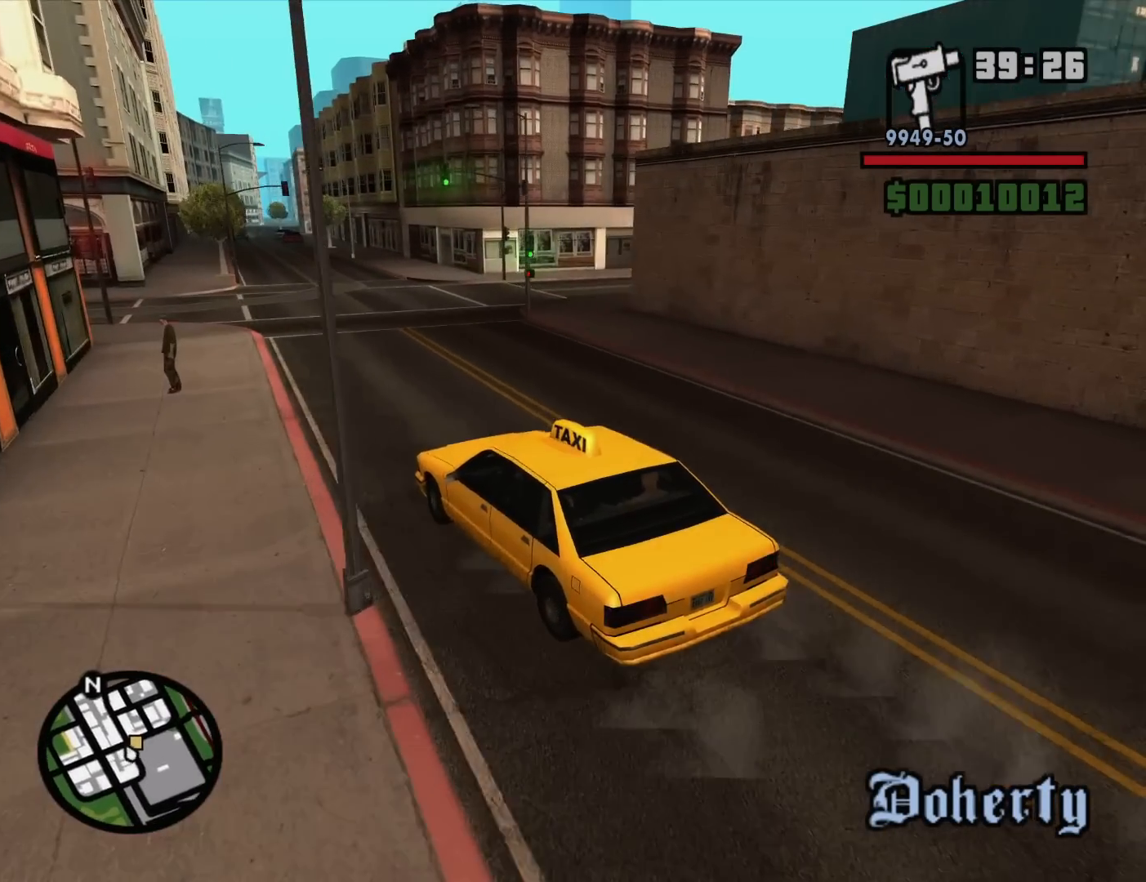
{"keys": ["d"], "mouse": [], "events": [[133, "w", "down"], [417, "w", "up"]]}
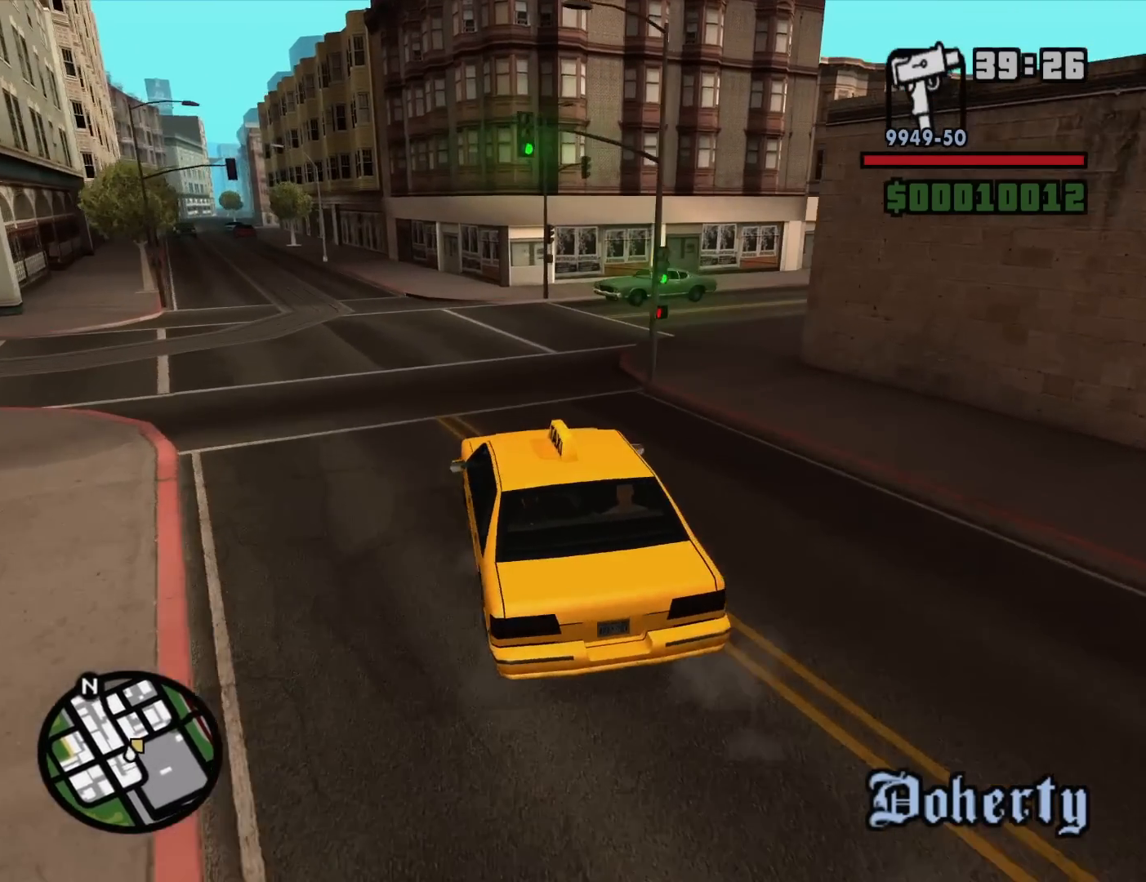
{"keys": ["d"], "mouse": [], "events": [[67, "space", "down"], [200, "space", "up"]]}
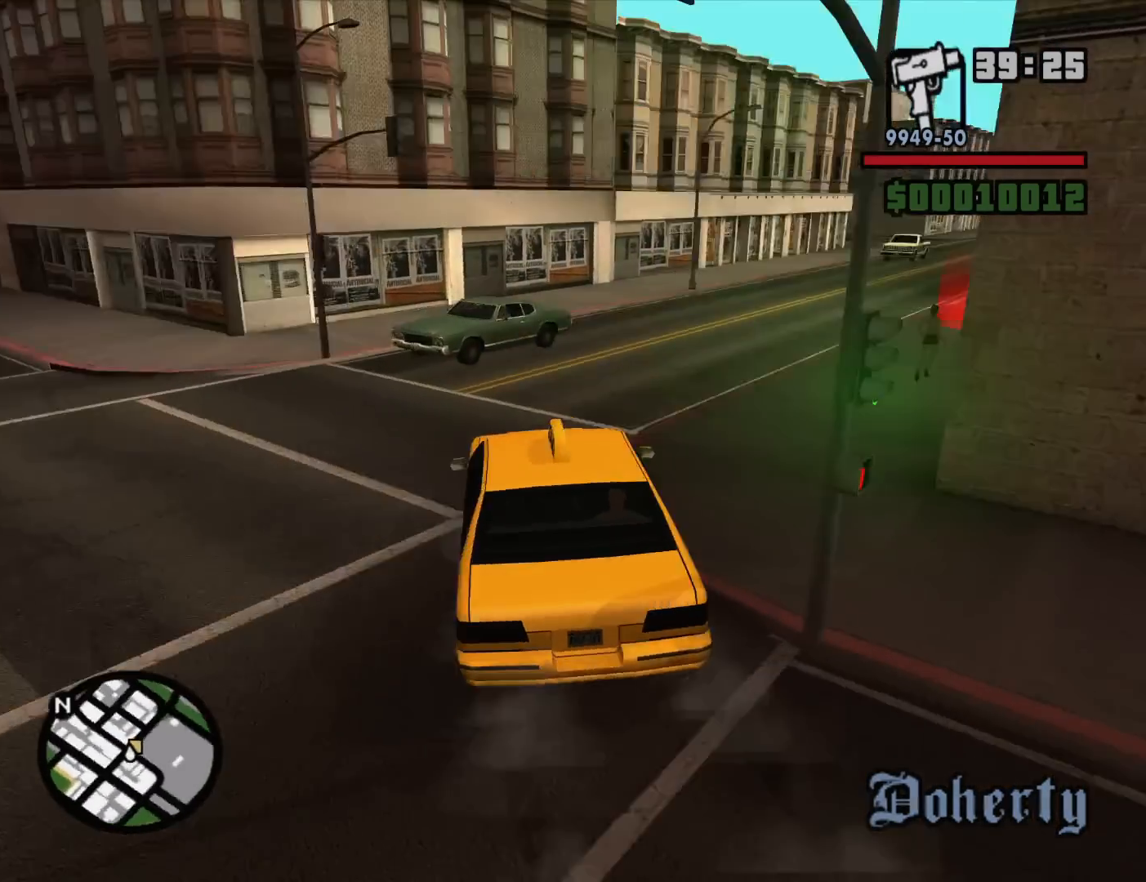
{"keys": ["d"], "mouse": [], "events": [[267, "w", "down"], [450, "w", "up"]]}
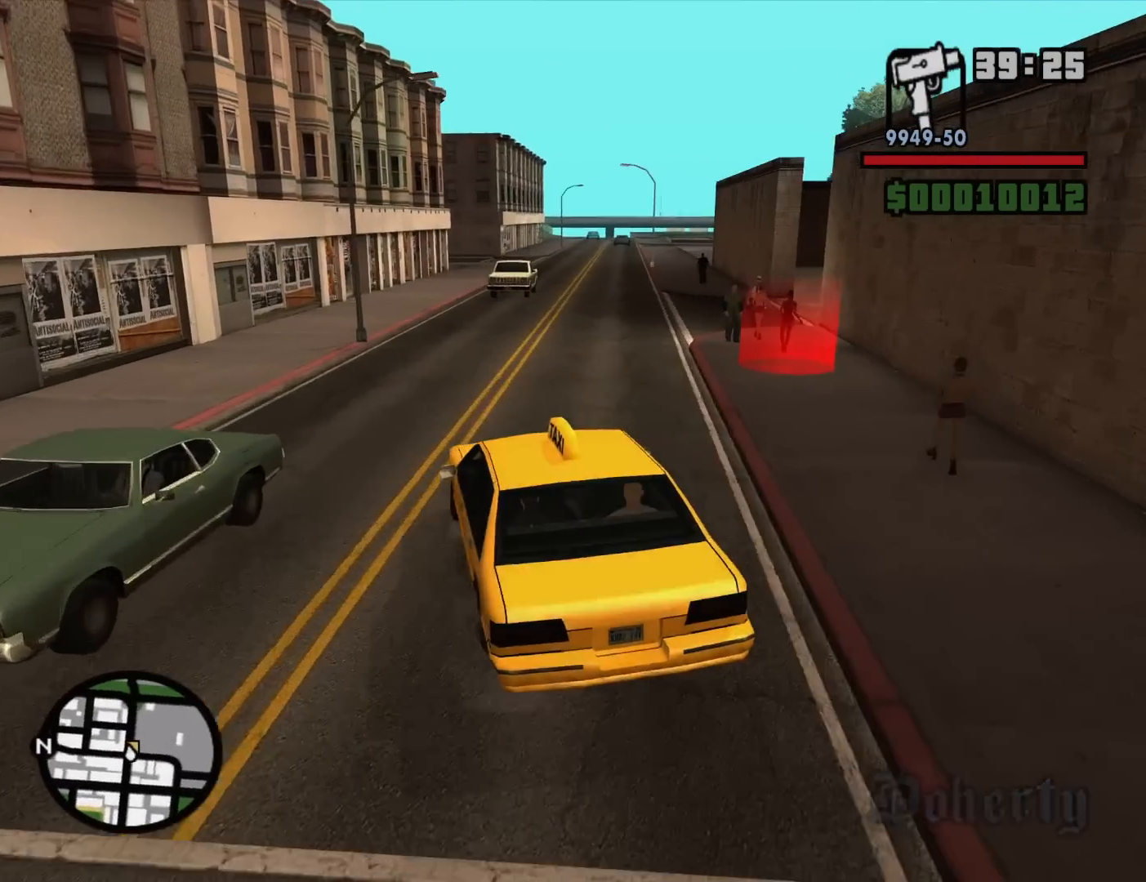
{"keys": ["d", "space"], "mouse": [], "events": [[133, "space", "down"]]}
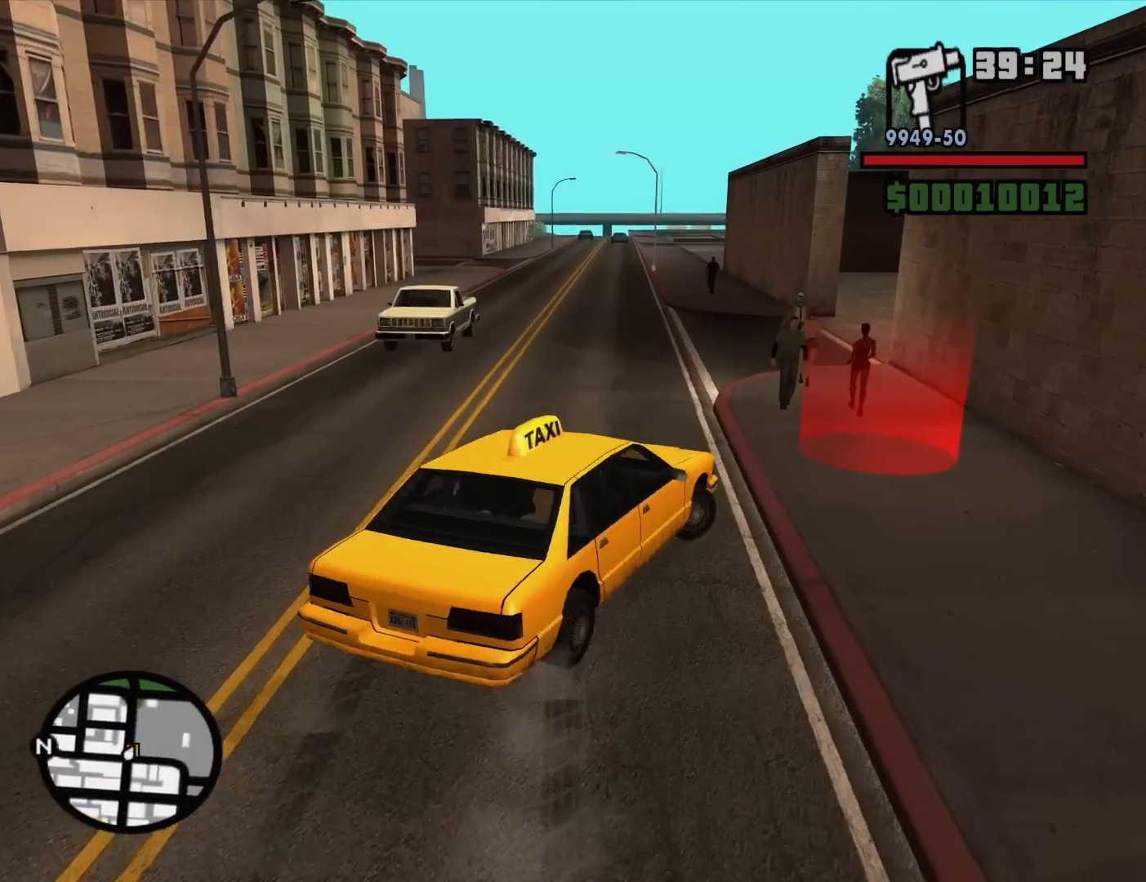
{"keys": ["d"], "mouse": [], "events": [[67, "space", "up"]]}
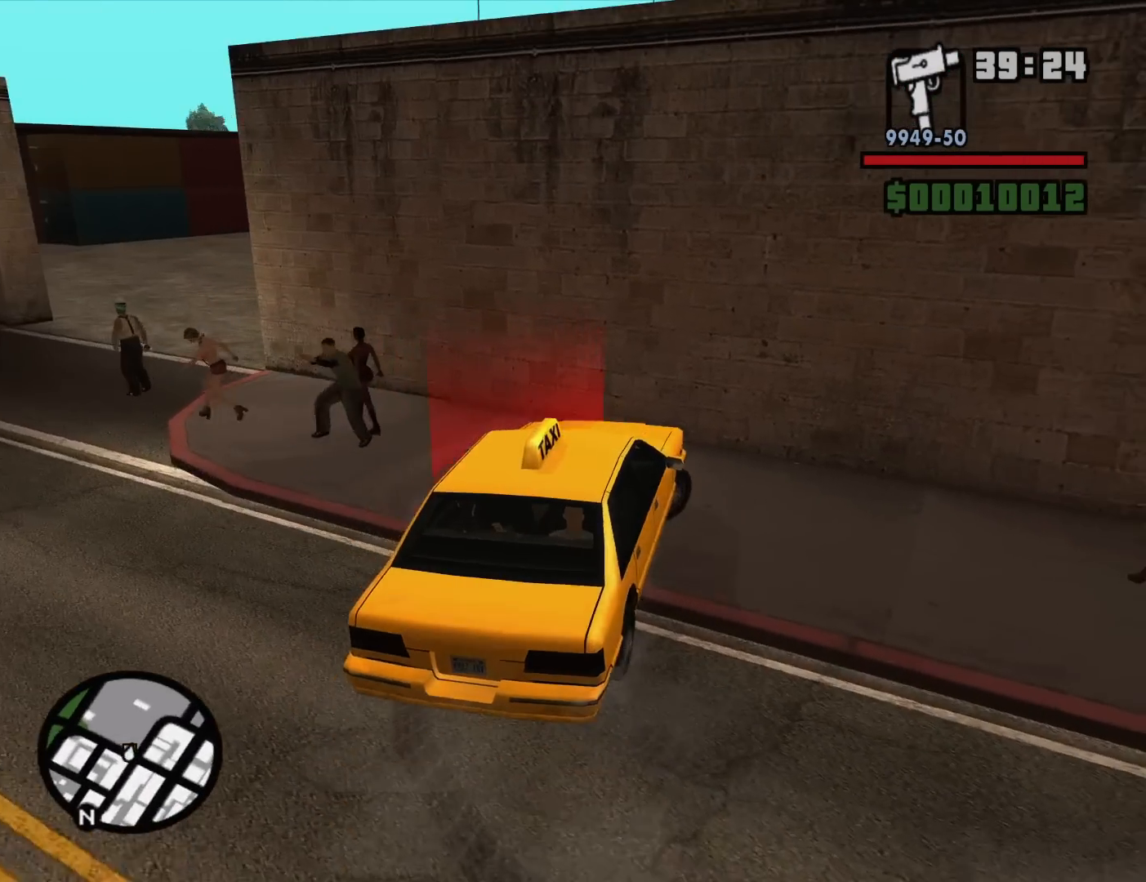
{"keys": ["s"], "mouse": [], "events": [[117, "d", "up"], [450, "s", "down"]]}
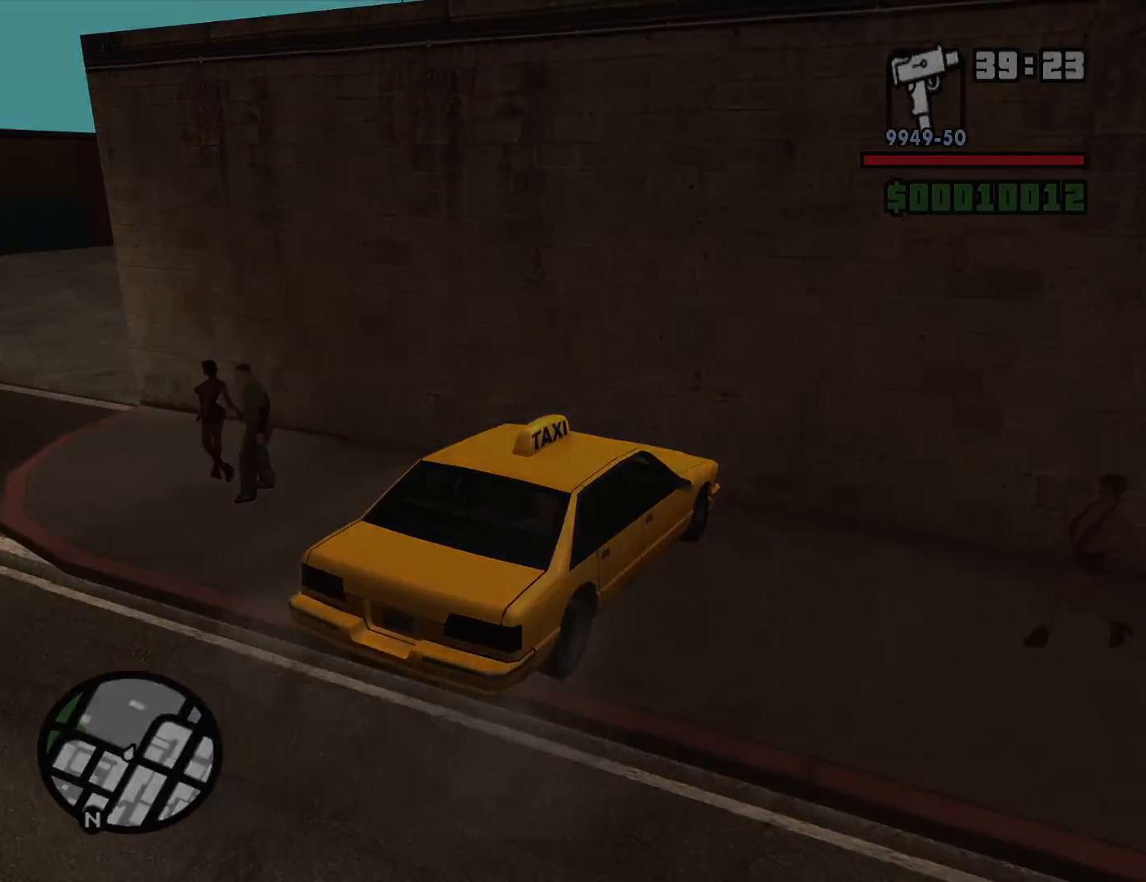
{"keys": [], "mouse": [], "events": [[183, "s", "up"]]}